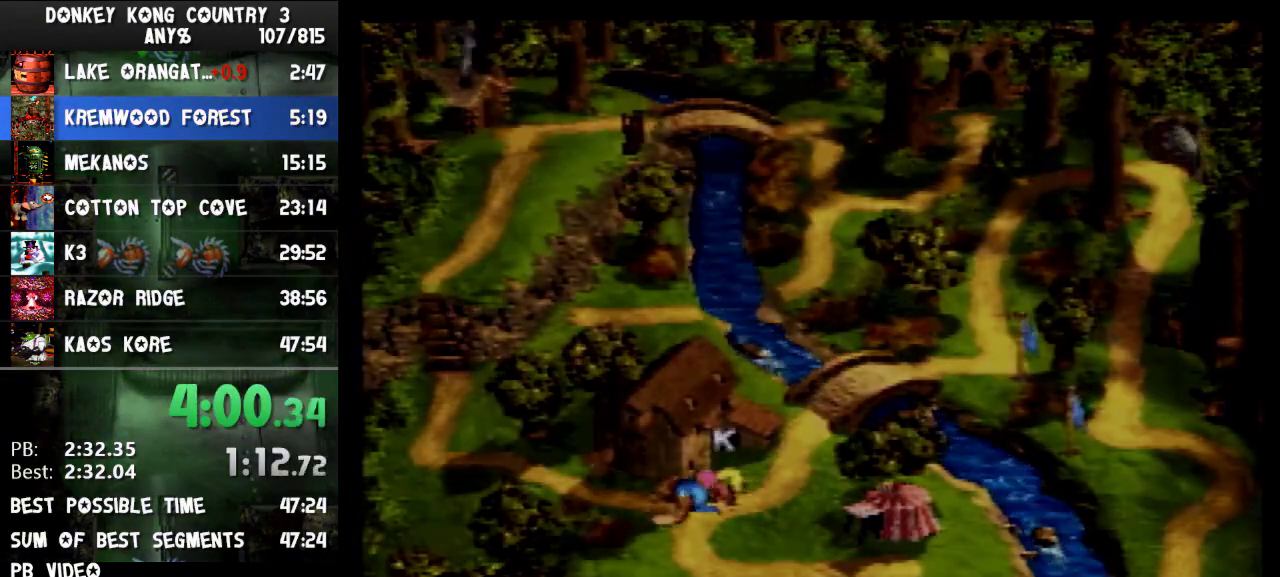
Gameplay with a controller (Nintendo layout); each line is a JSON object with the inputs held at the frame after it. "events" lists button and stick changes between this image and that frame as [ms after this image, input, new state], when the widget could be followed in between. Not read: L3 R3.
{"buttons": [], "events": [[100, "B", "down"], [167, "B", "up"]]}
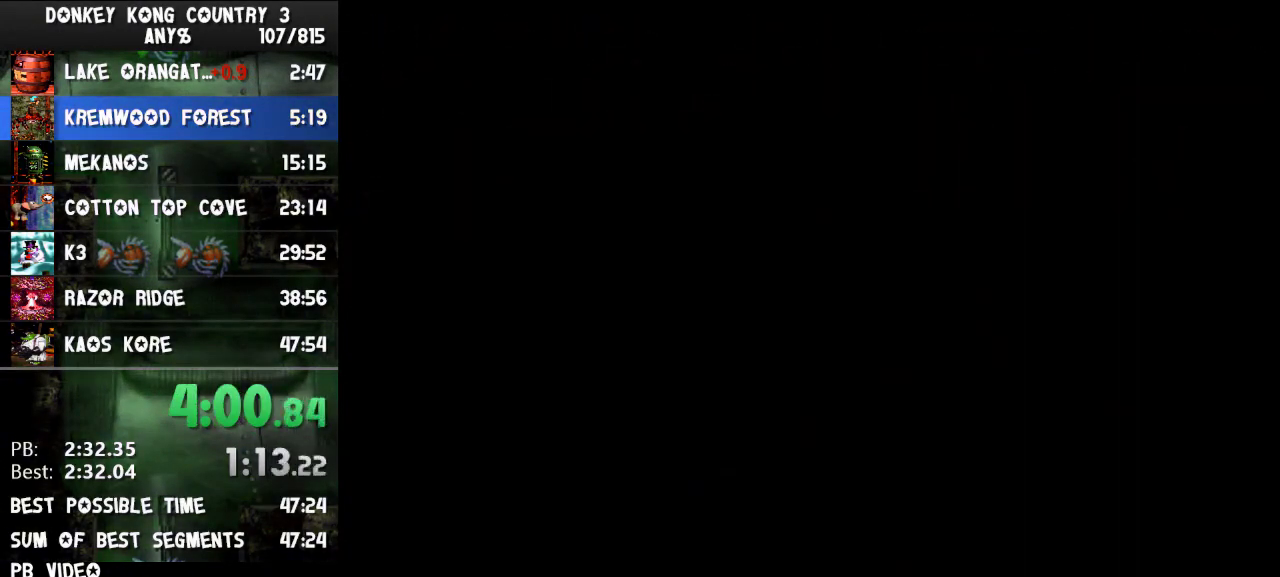
{"buttons": [], "events": []}
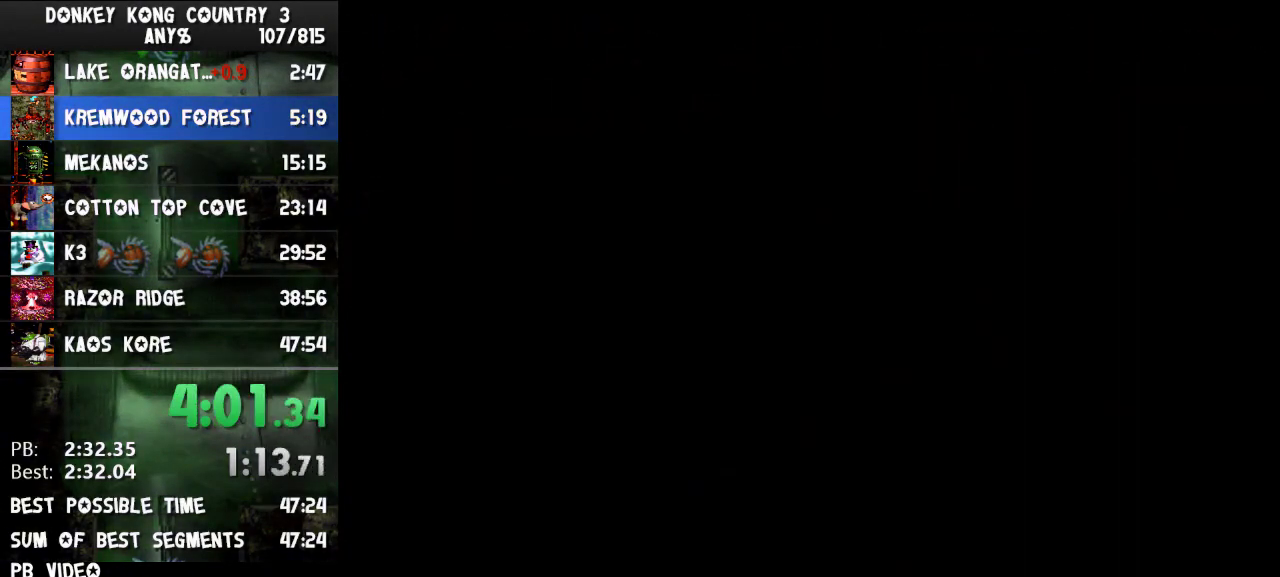
{"buttons": [], "events": []}
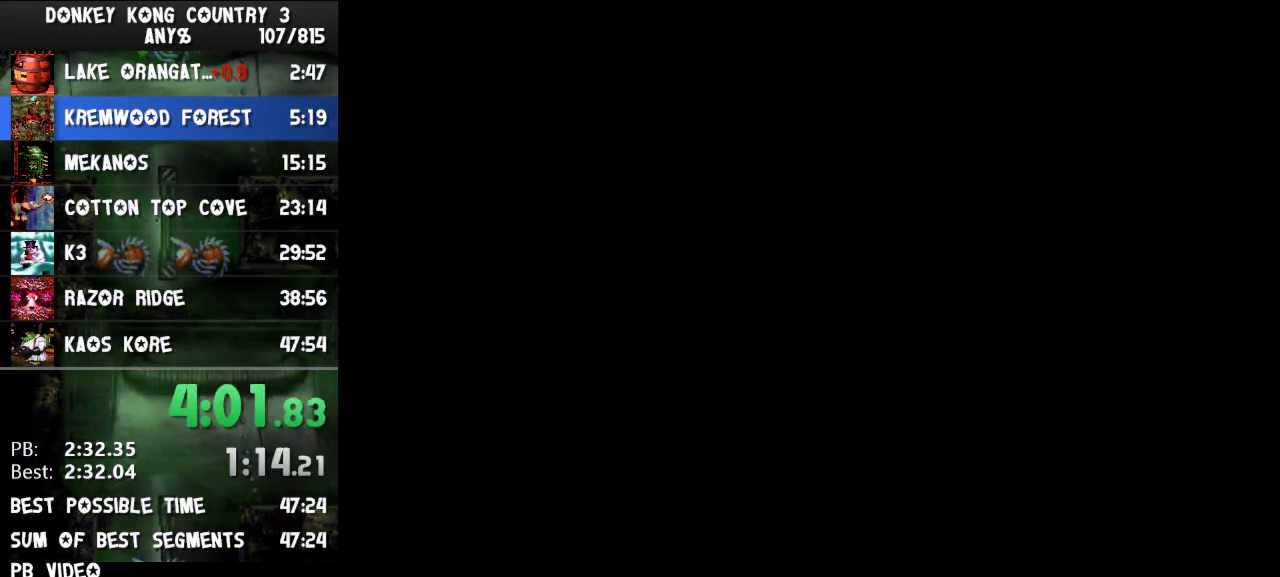
{"buttons": [], "events": []}
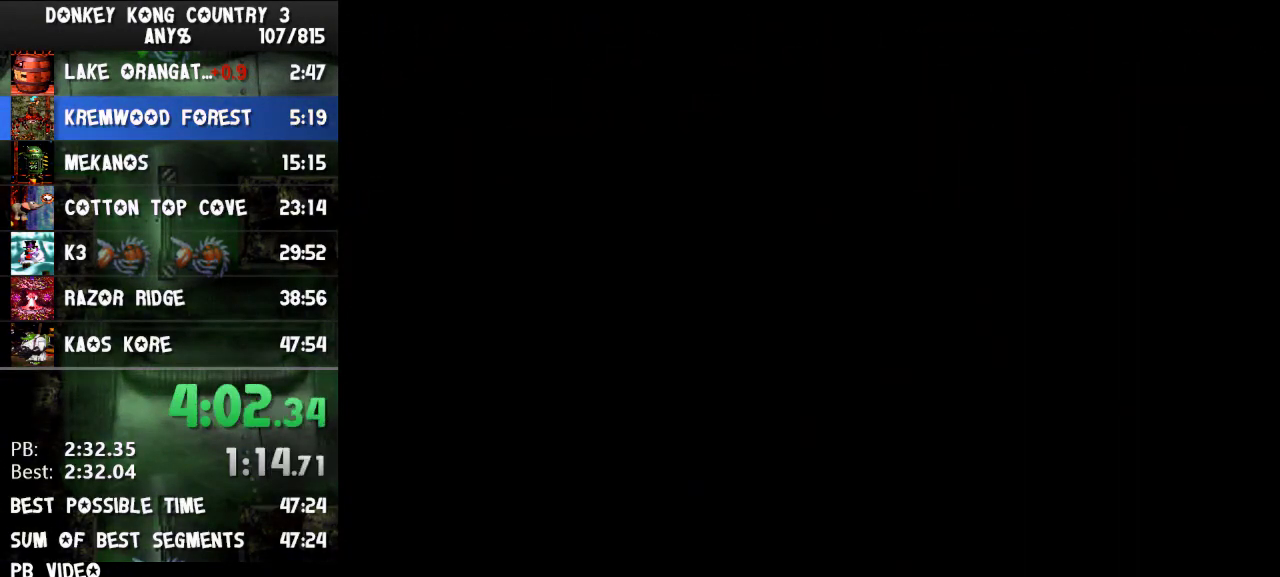
{"buttons": [], "events": []}
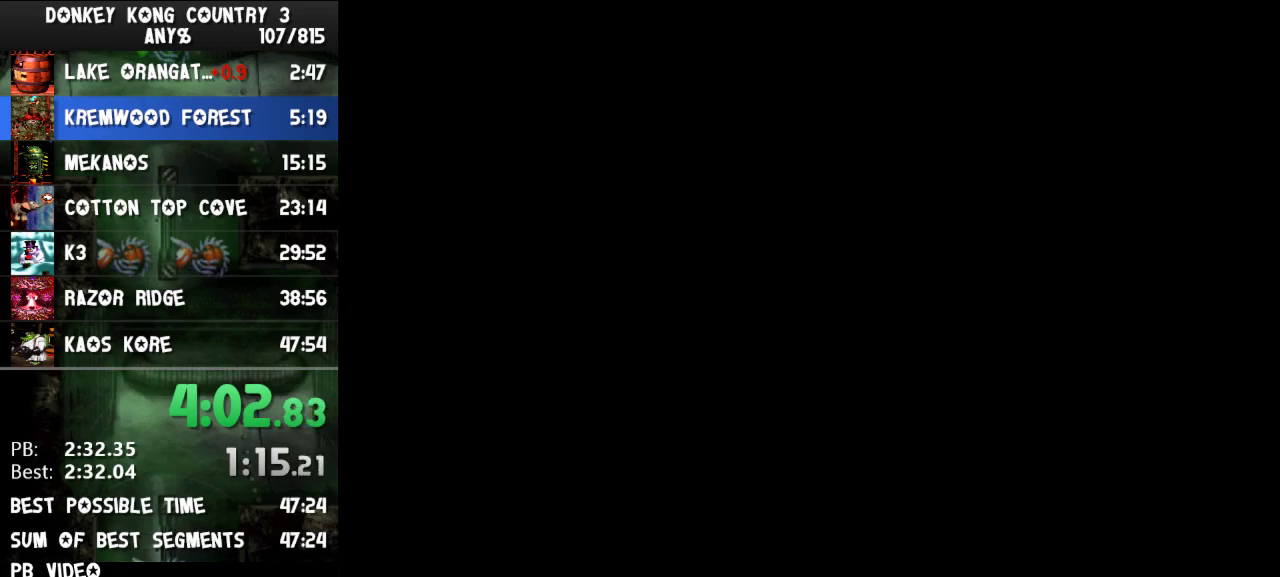
{"buttons": ["Y", "DPAD_RIGHT"], "events": [[267, "DPAD_RIGHT", "down"], [267, "Y", "down"]]}
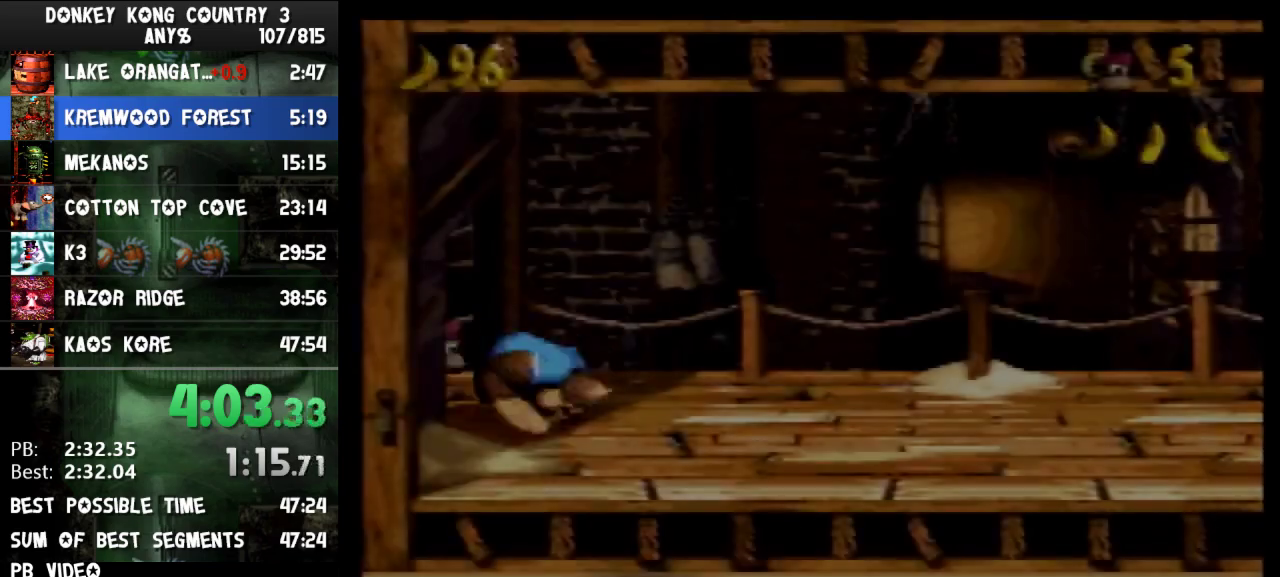
{"buttons": ["Y", "DPAD_RIGHT"], "events": [[433, "Y", "up"], [500, "Y", "down"]]}
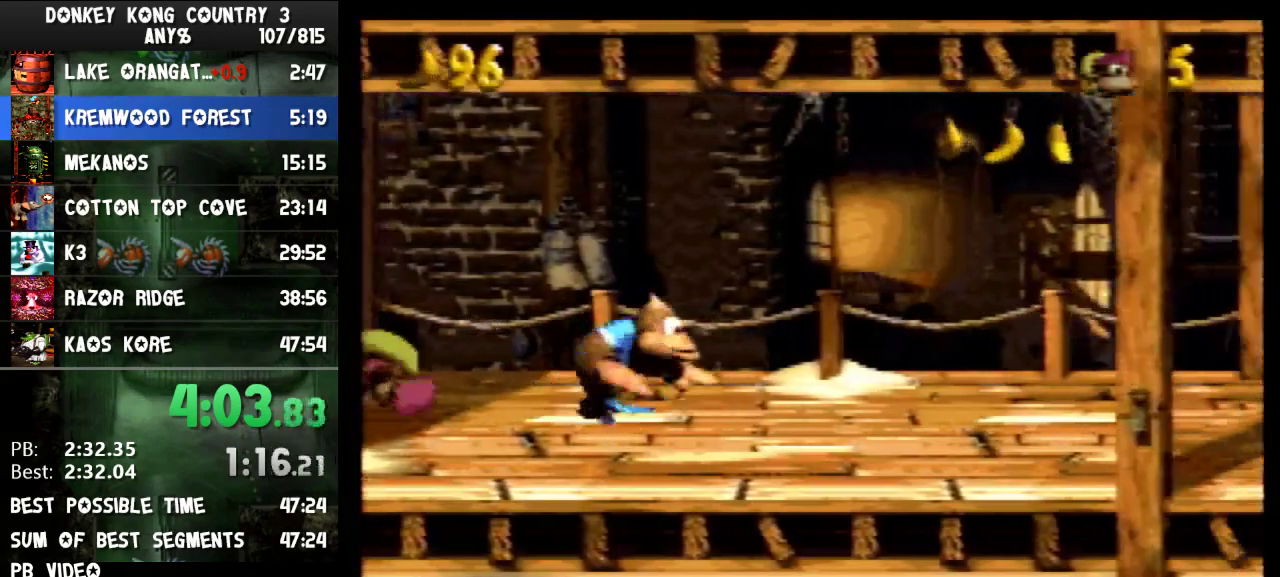
{"buttons": ["Y", "DPAD_RIGHT"], "events": [[333, "B", "down"], [467, "B", "up"]]}
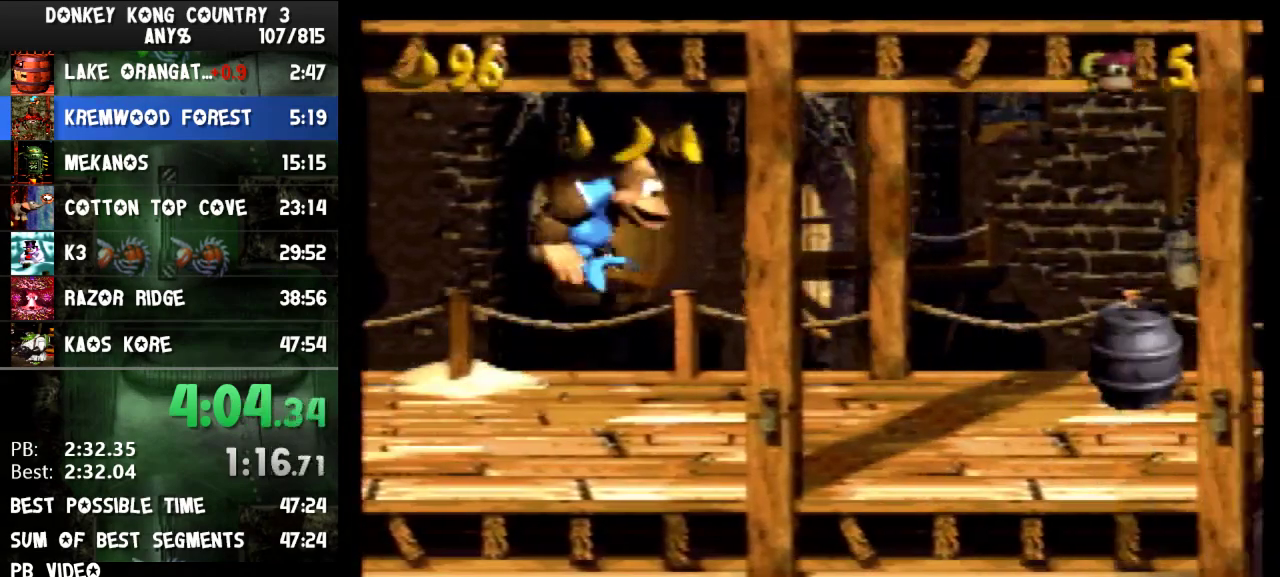
{"buttons": ["DPAD_RIGHT"], "events": [[467, "Y", "up"]]}
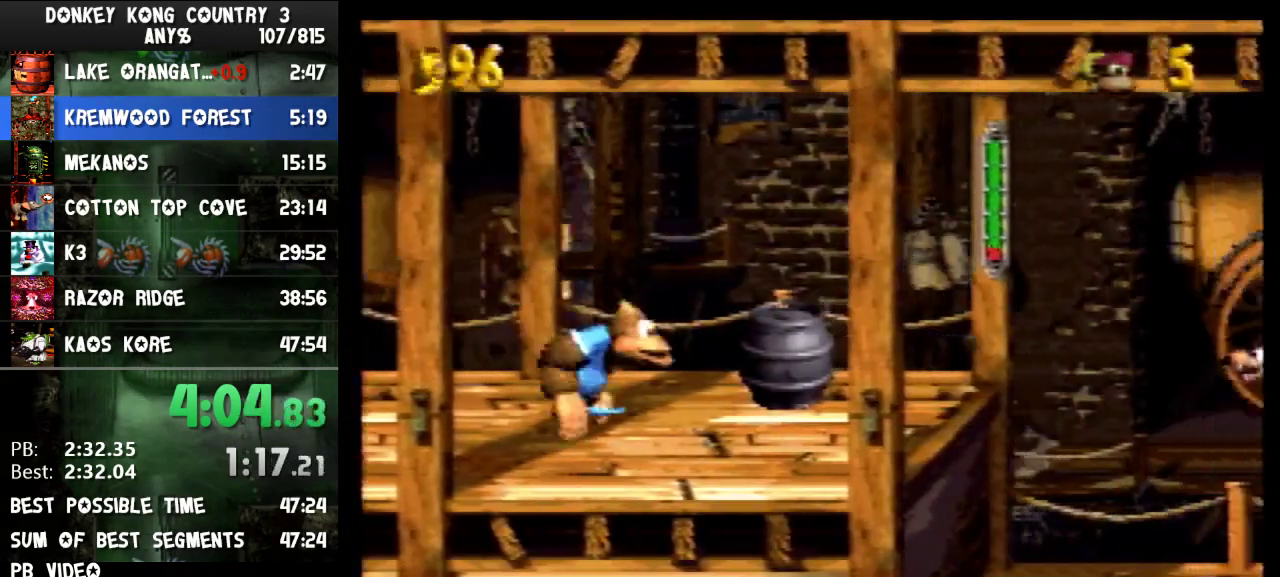
{"buttons": ["DPAD_RIGHT"], "events": [[133, "Y", "down"], [367, "Y", "up"]]}